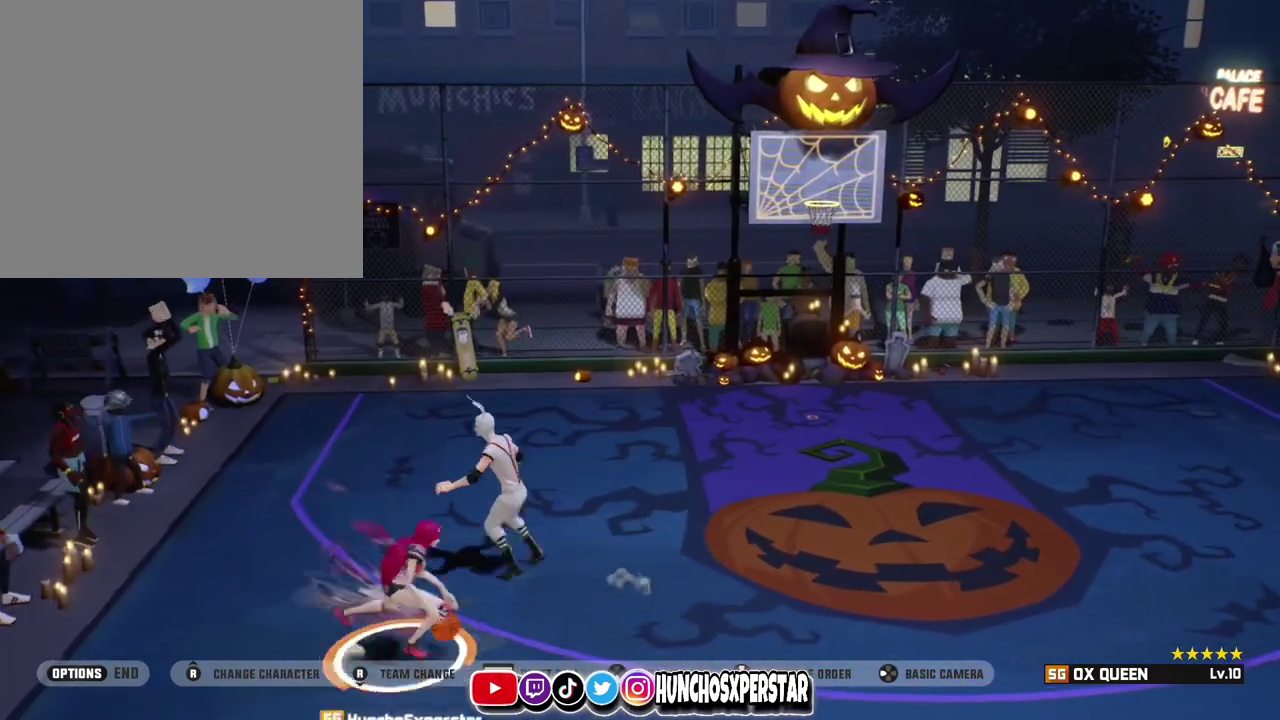
Gameplay with a controller (PlayStation layout); each line is a JSON object with the inputs held at the frame after it (dt_ms = milliseconds from this image to that frame). "events" lists button and stick changes between this image and that frame as [ms after this image, input, new state], when the widget could be followed in between. Not read: R3 right_stick.
{"dt_ms": 600, "buttons": [], "left_stick": "down", "events": [[167, "left_stick", "down"], [200, "R2", "down"], [600, "R2", "up"]]}
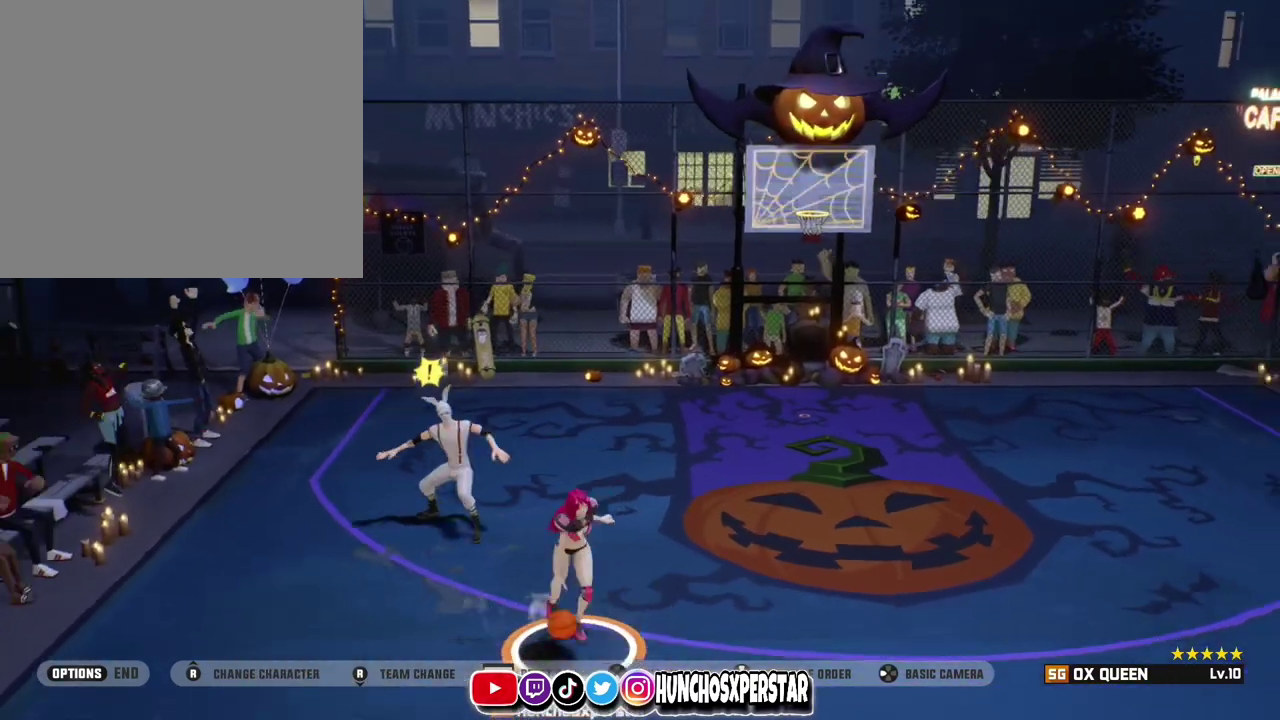
{"dt_ms": 400, "buttons": [], "left_stick": "left", "events": [[33, "left_stick", "left"]]}
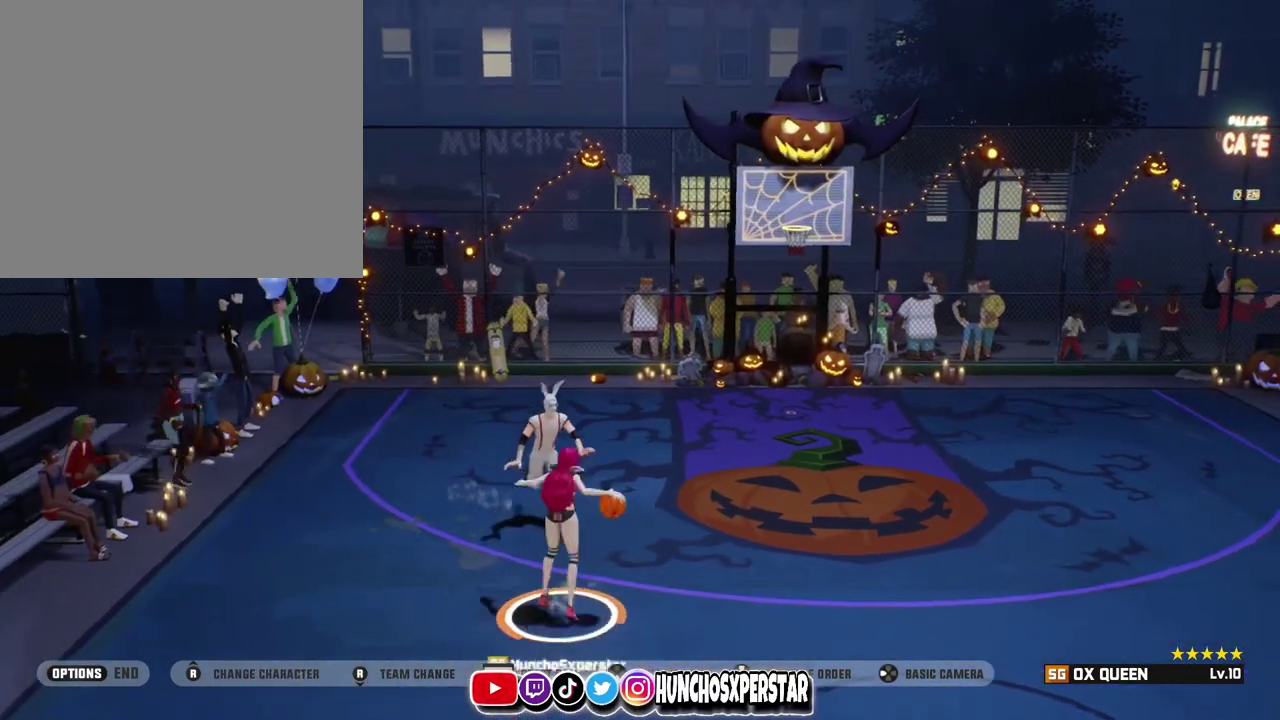
{"dt_ms": 400, "buttons": [], "left_stick": "down-left", "events": [[200, "left_stick", "down-left"]]}
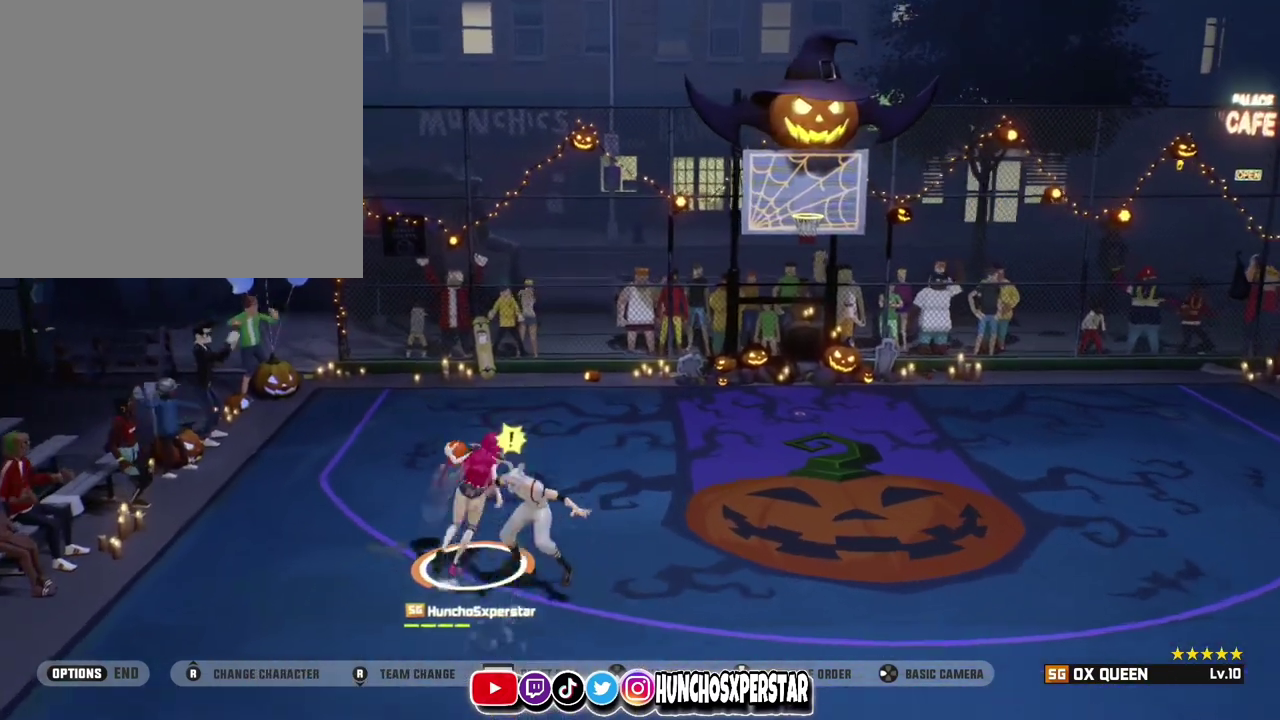
{"dt_ms": 800, "buttons": [], "left_stick": "down-left", "events": [[67, "left_stick", "up-left"], [133, "CIRCLE", "down"], [167, "left_stick", "down"], [233, "CIRCLE", "up"], [233, "left_stick", "down-left"]]}
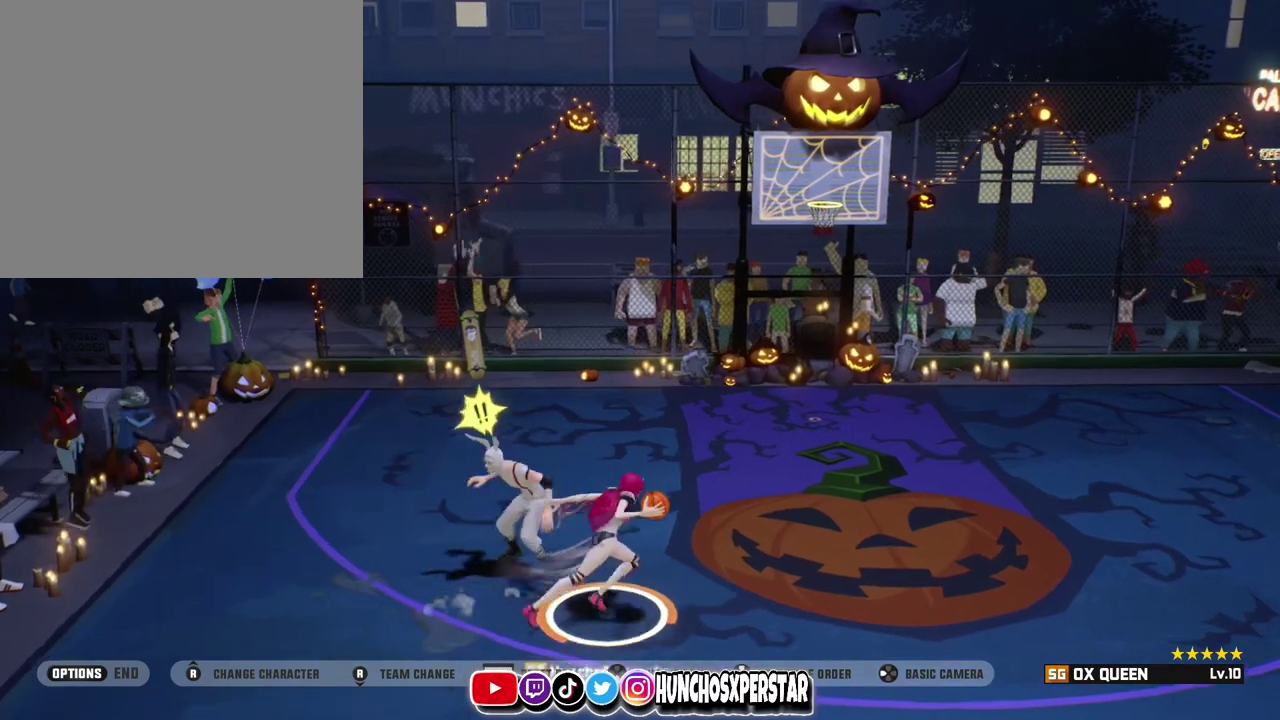
{"dt_ms": 300, "buttons": [], "left_stick": "down-left", "events": [[167, "CIRCLE", "down"], [267, "CIRCLE", "up"]]}
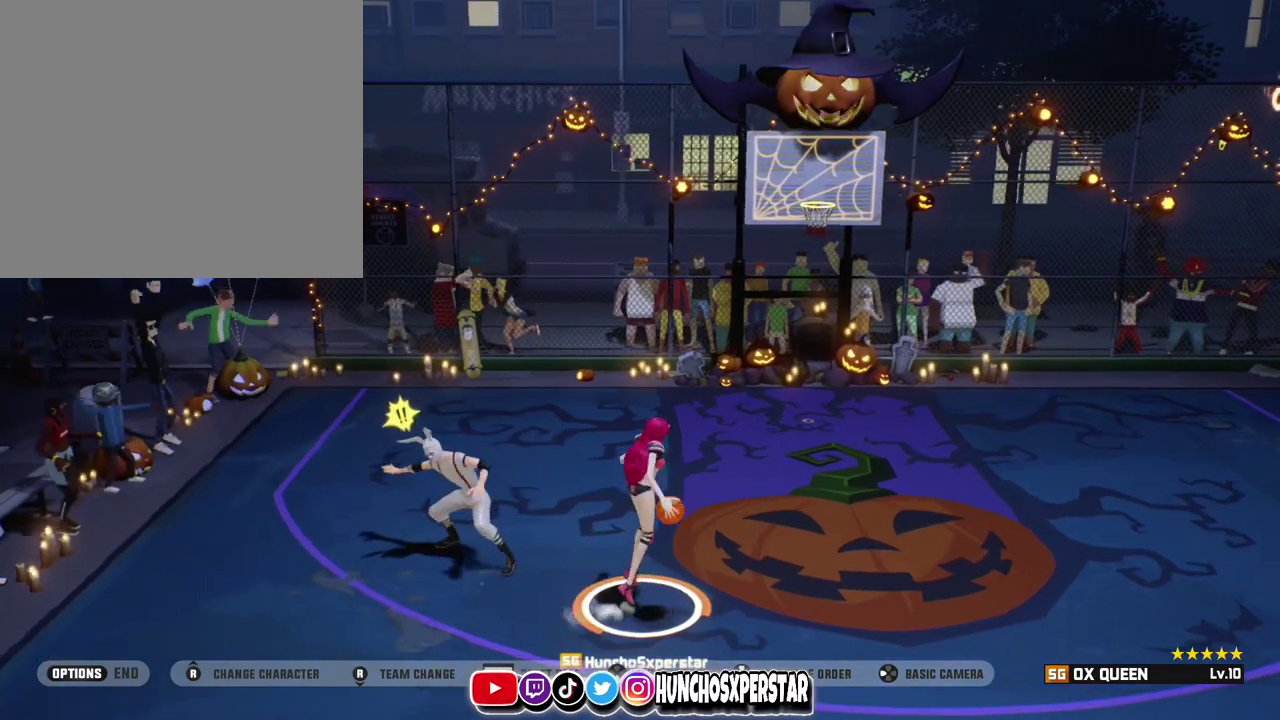
{"dt_ms": 600, "buttons": ["CIRCLE"], "left_stick": "right", "events": [[500, "left_stick", "center"], [533, "CIRCLE", "down"], [600, "left_stick", "right"]]}
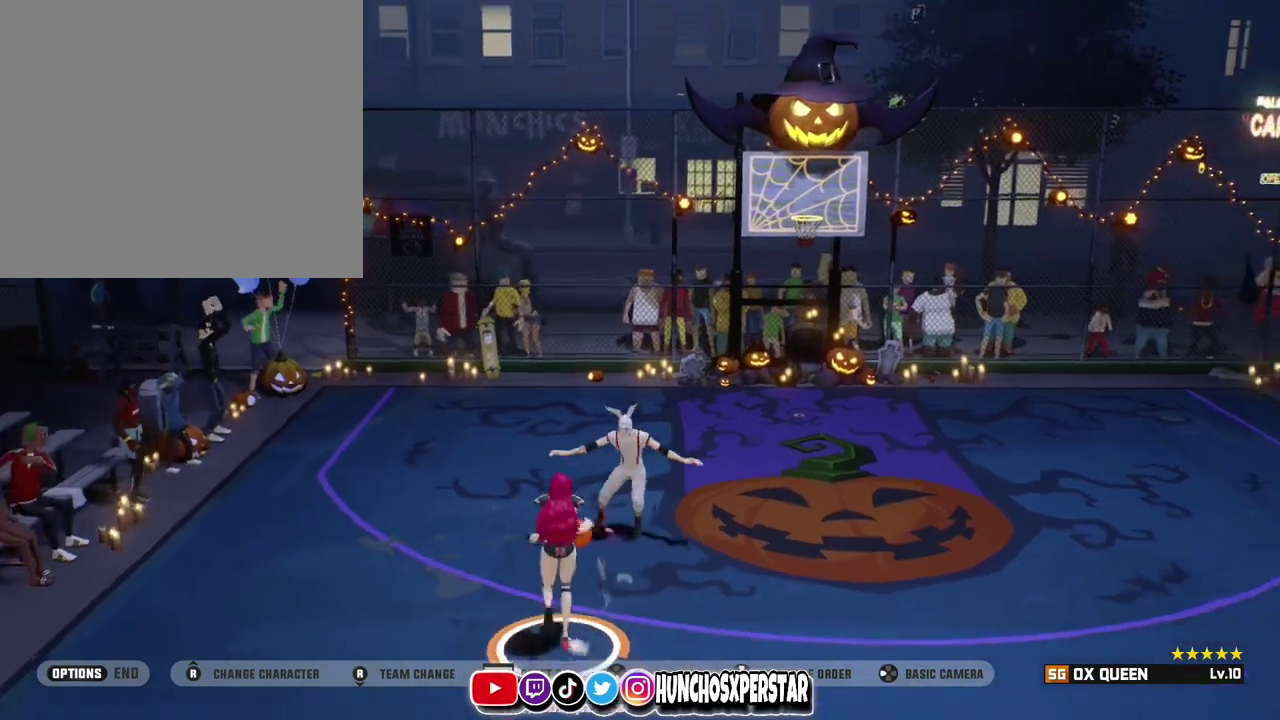
{"dt_ms": 400, "buttons": [], "left_stick": "down-right", "events": [[33, "CIRCLE", "up"], [100, "left_stick", "down-right"]]}
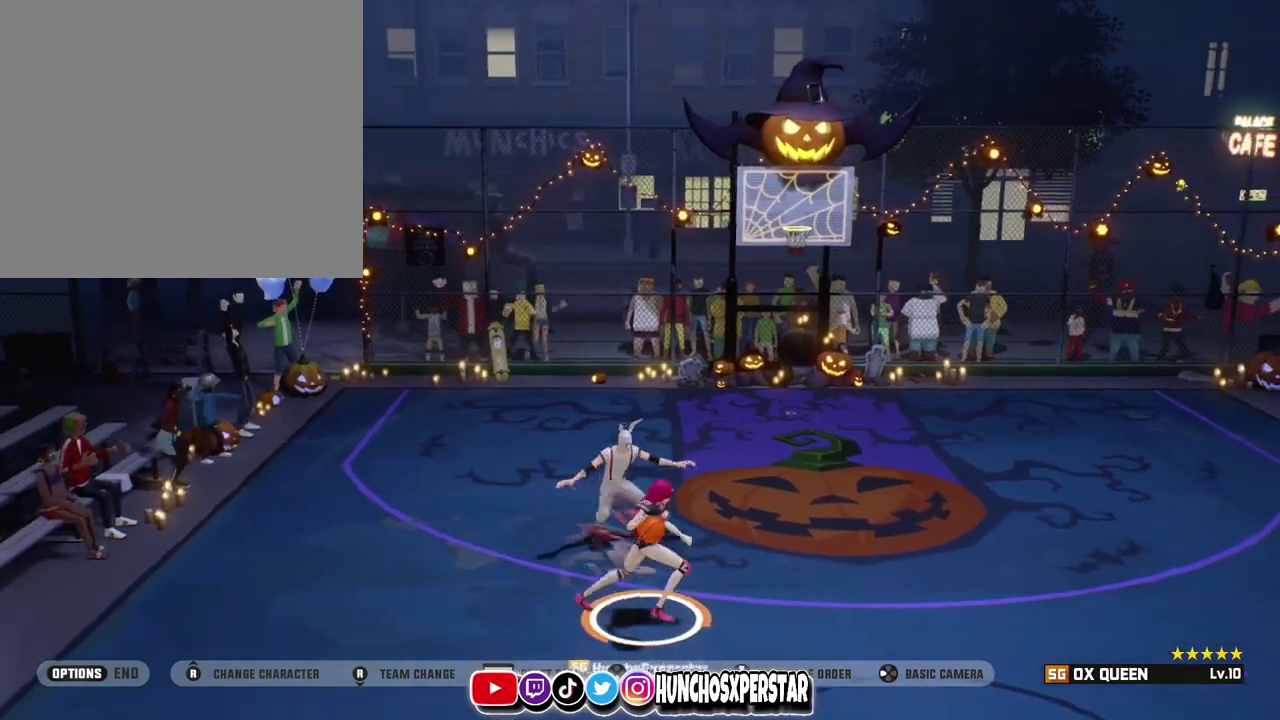
{"dt_ms": 400, "buttons": [], "left_stick": "down-left", "events": [[133, "left_stick", "down"], [200, "left_stick", "down-left"], [300, "CIRCLE", "down"], [400, "CIRCLE", "up"]]}
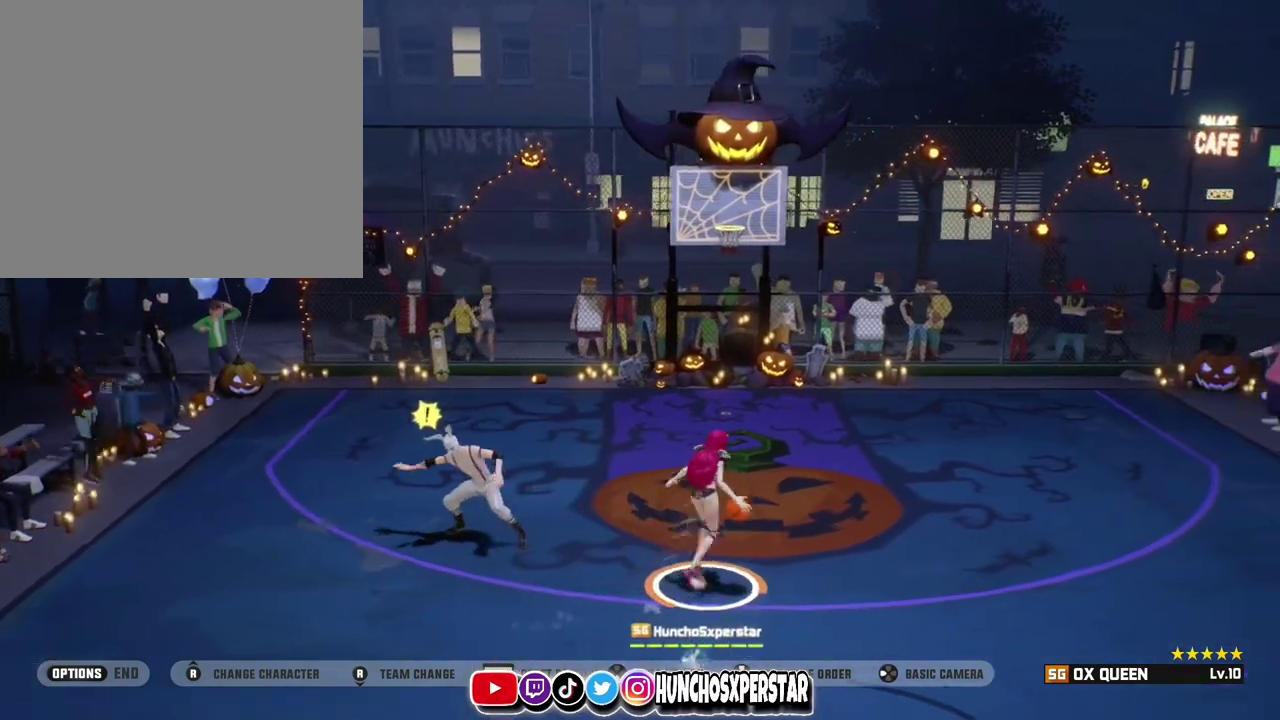
{"dt_ms": 800, "buttons": [], "left_stick": "up-left", "events": [[67, "left_stick", "down"], [333, "left_stick", "down-left"], [400, "left_stick", "left"], [467, "CIRCLE", "down"], [467, "left_stick", "up-left"], [567, "CIRCLE", "up"]]}
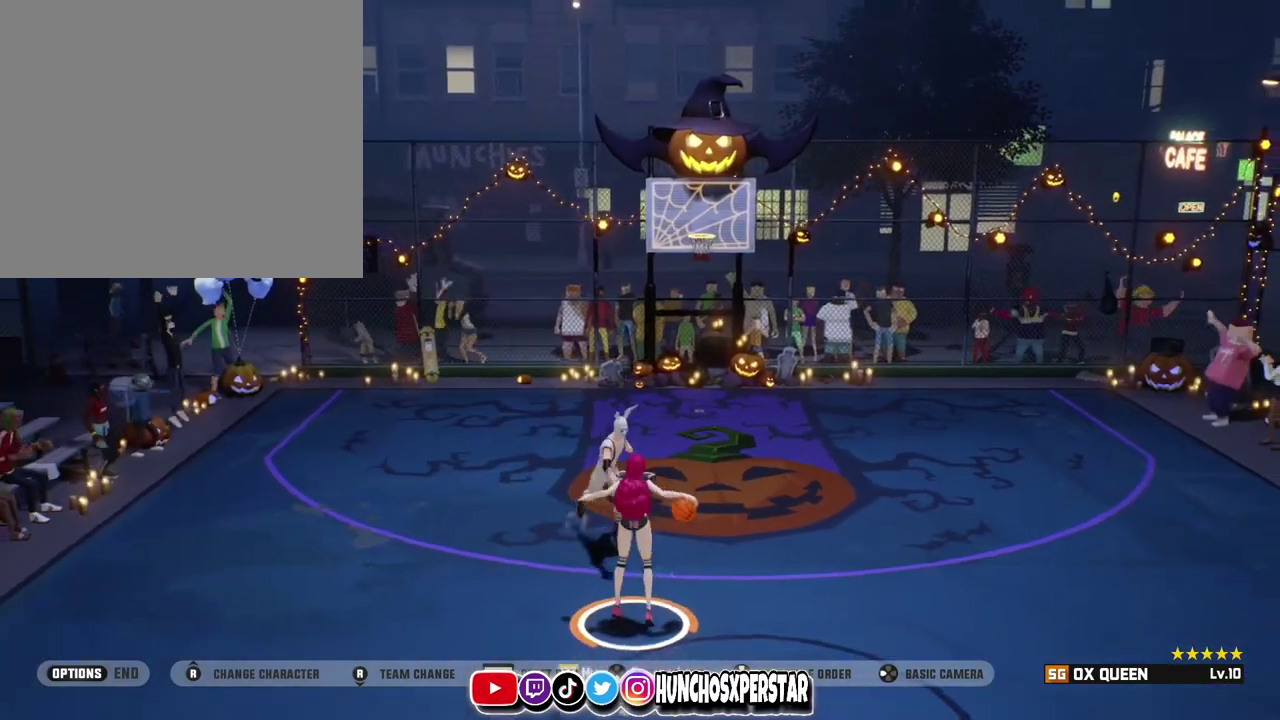
{"dt_ms": 300, "buttons": [], "left_stick": "down-left", "events": [[133, "left_stick", "left"], [267, "left_stick", "down-left"]]}
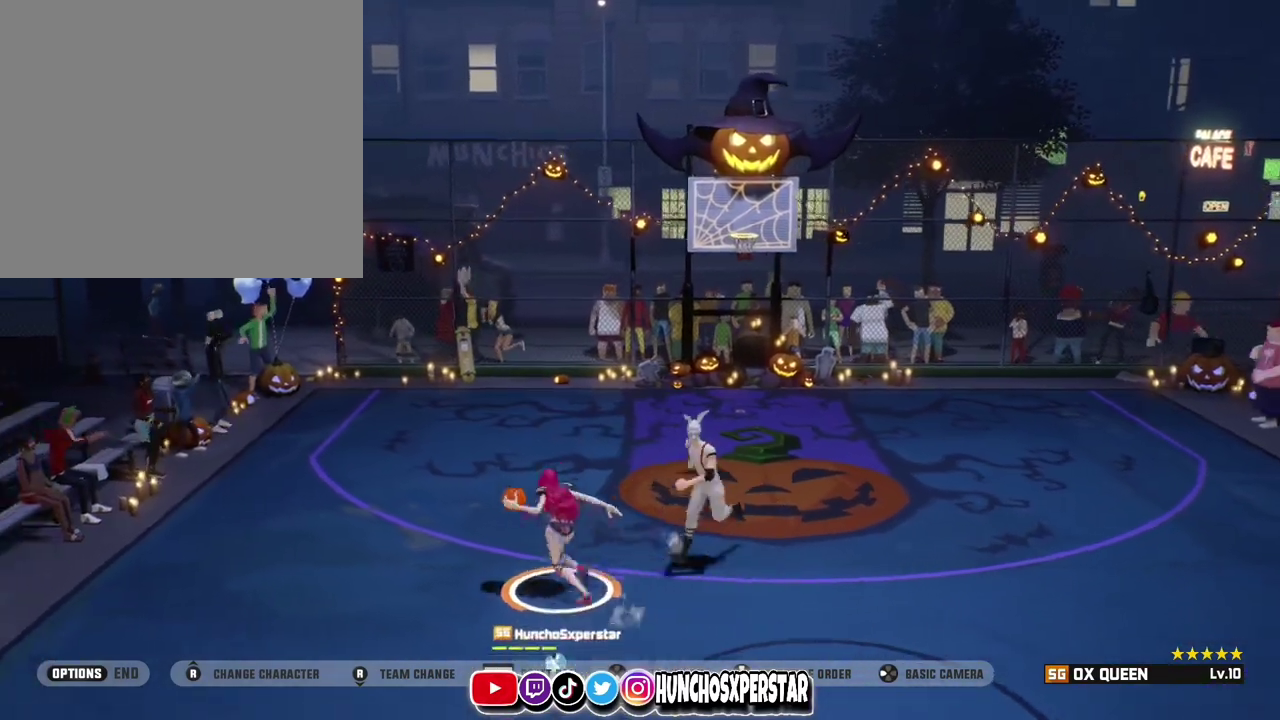
{"dt_ms": 500, "buttons": ["CIRCLE"], "left_stick": "down-right", "events": [[67, "R2", "down"], [400, "R2", "up"], [467, "CIRCLE", "down"], [467, "left_stick", "down-right"]]}
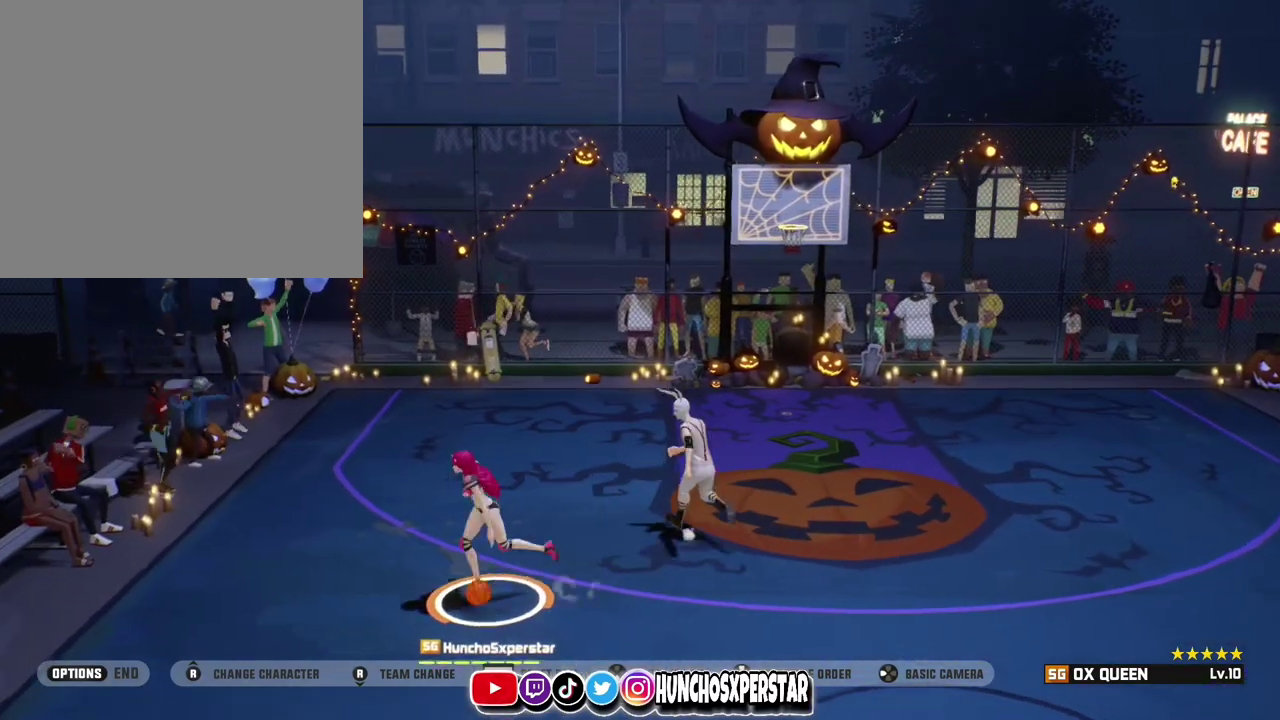
{"dt_ms": 500, "buttons": [], "left_stick": "down-right", "events": [[67, "CIRCLE", "up"]]}
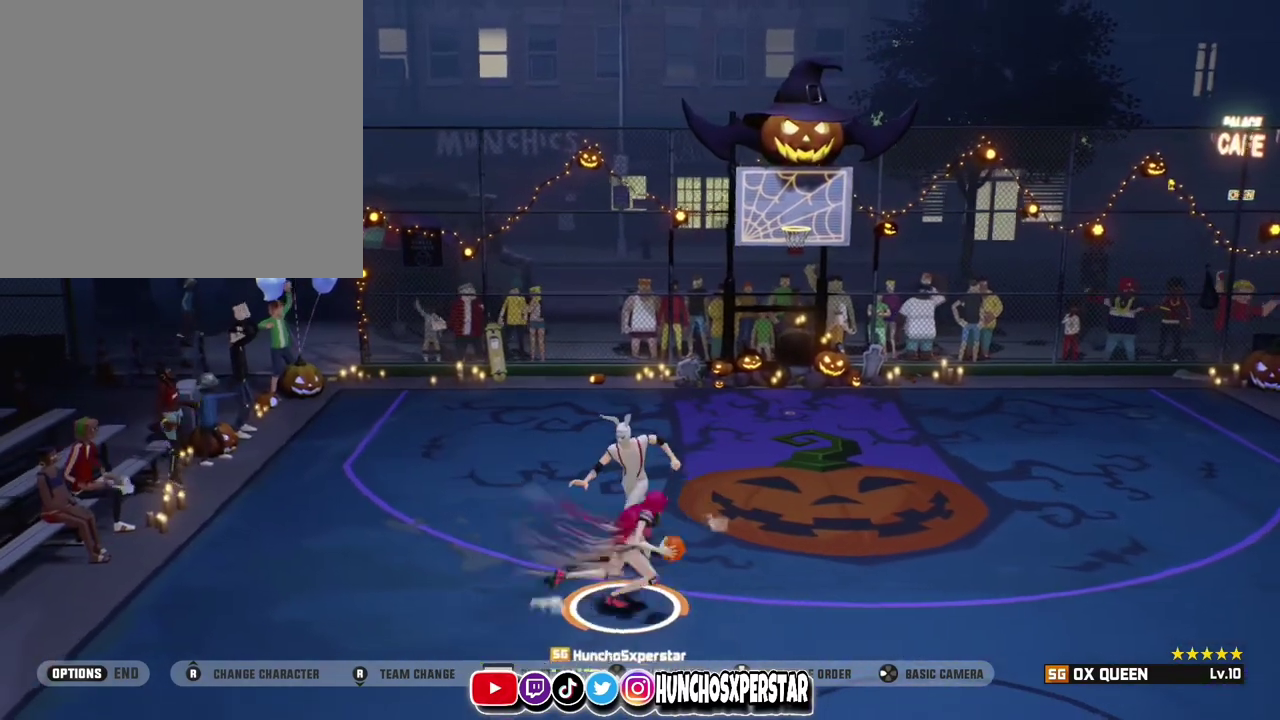
{"dt_ms": 400, "buttons": [], "left_stick": "down-left", "events": [[200, "left_stick", "down"], [233, "CIRCLE", "down"], [333, "CIRCLE", "up"], [333, "left_stick", "down-left"]]}
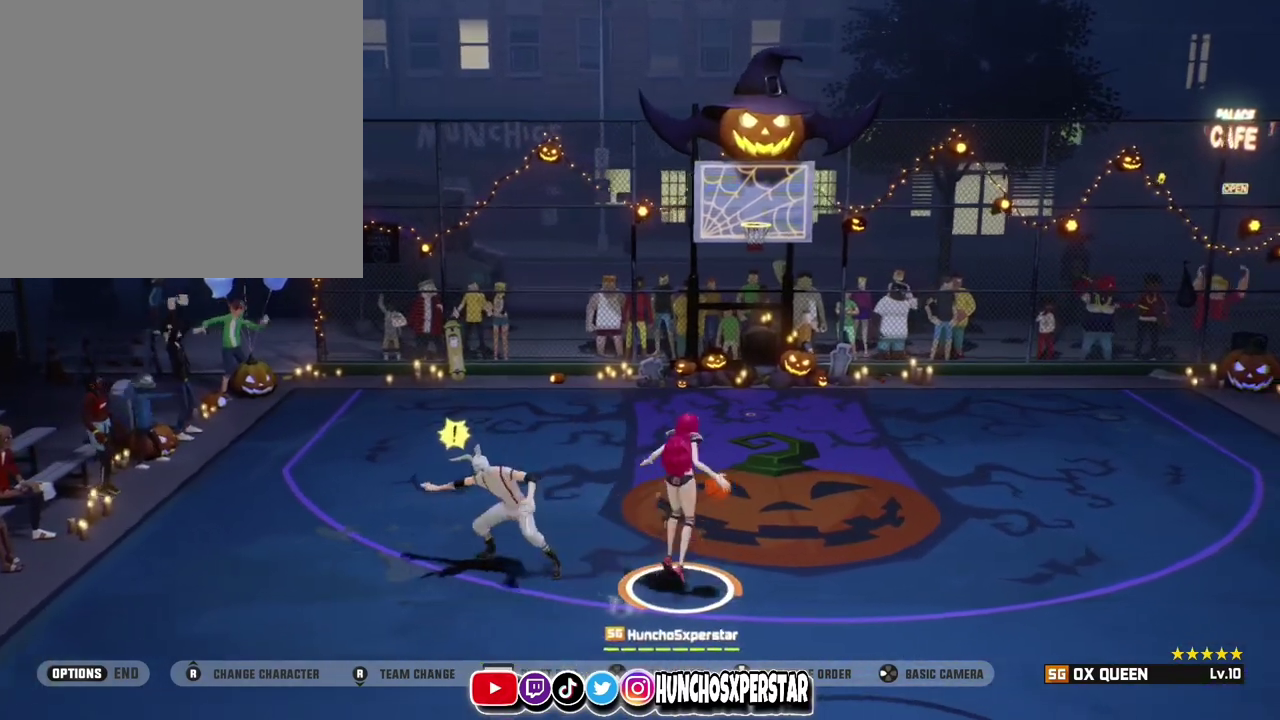
{"dt_ms": 600, "buttons": [], "left_stick": "right", "events": [[267, "left_stick", "down"], [400, "CIRCLE", "down"], [400, "left_stick", "right"], [533, "CIRCLE", "up"]]}
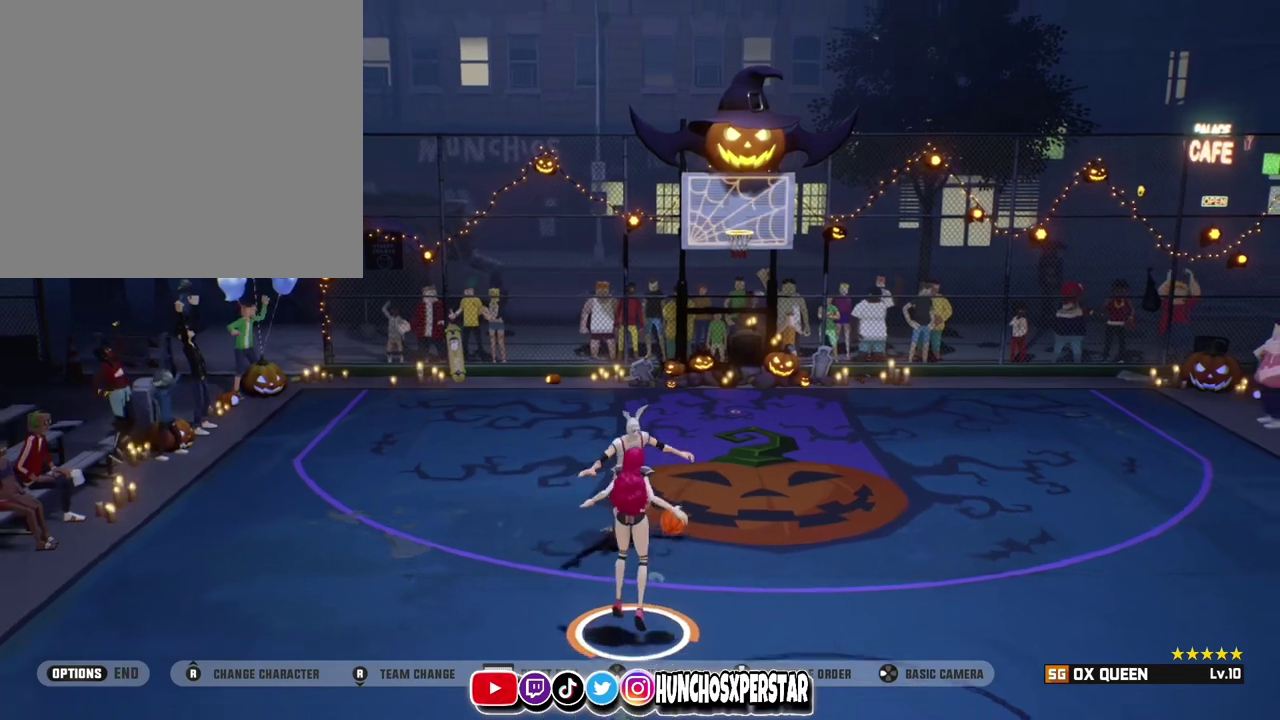
{"dt_ms": 300, "buttons": [], "left_stick": "right", "events": []}
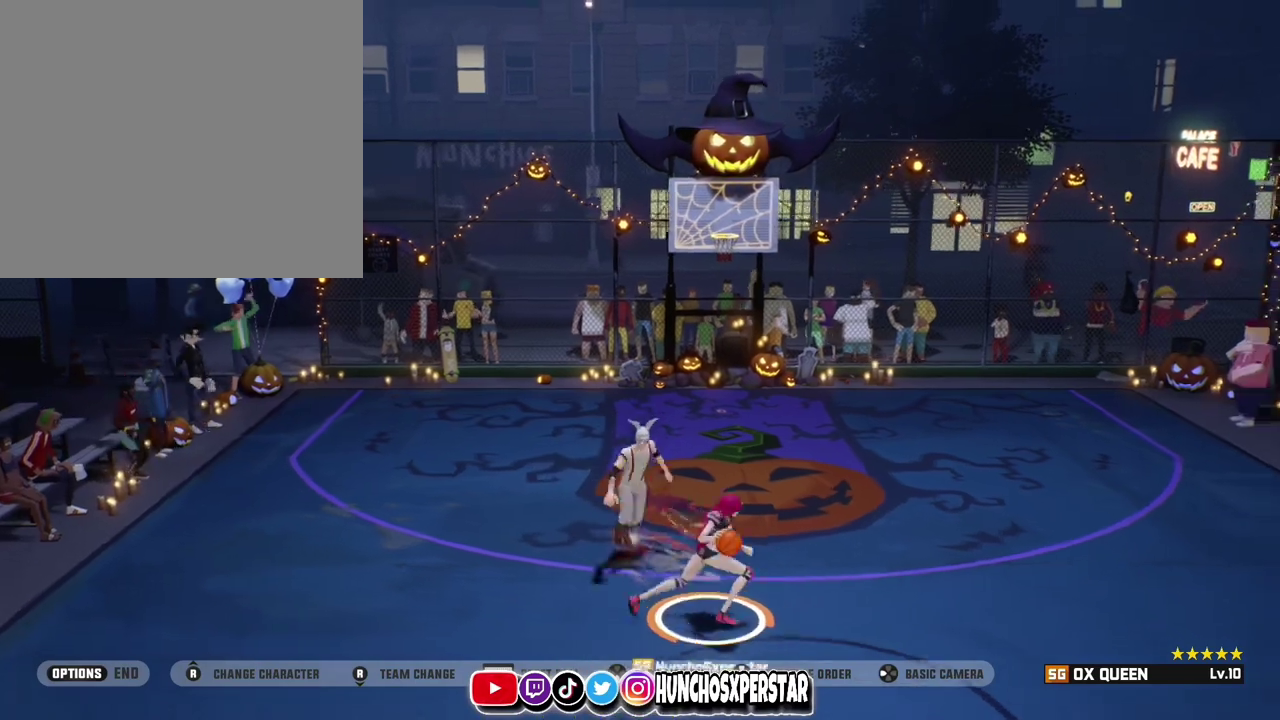
{"dt_ms": 800, "buttons": [], "left_stick": "down", "events": [[100, "left_stick", "down-right"], [167, "left_stick", "down"], [267, "CIRCLE", "down"], [367, "CIRCLE", "up"]]}
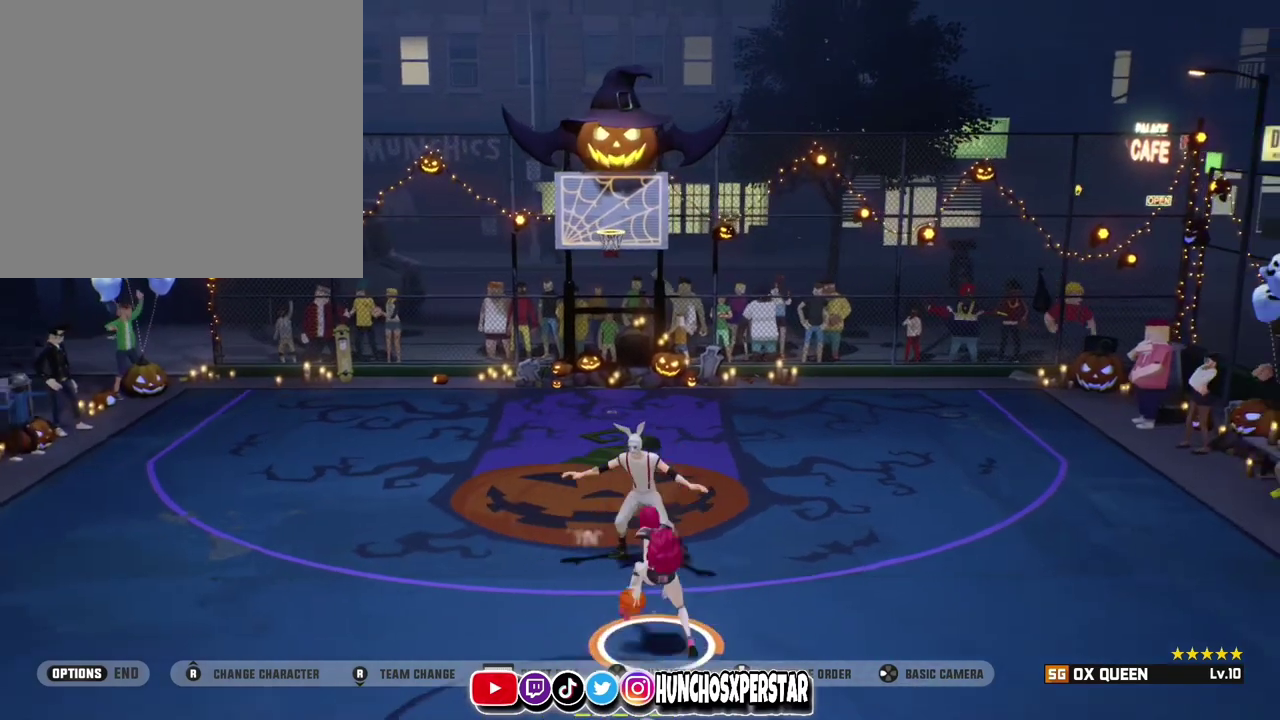
{"dt_ms": 400, "buttons": [], "left_stick": "up-left", "events": [[133, "CIRCLE", "down"], [133, "left_stick", "left"], [200, "CIRCLE", "up"], [200, "left_stick", "up-left"]]}
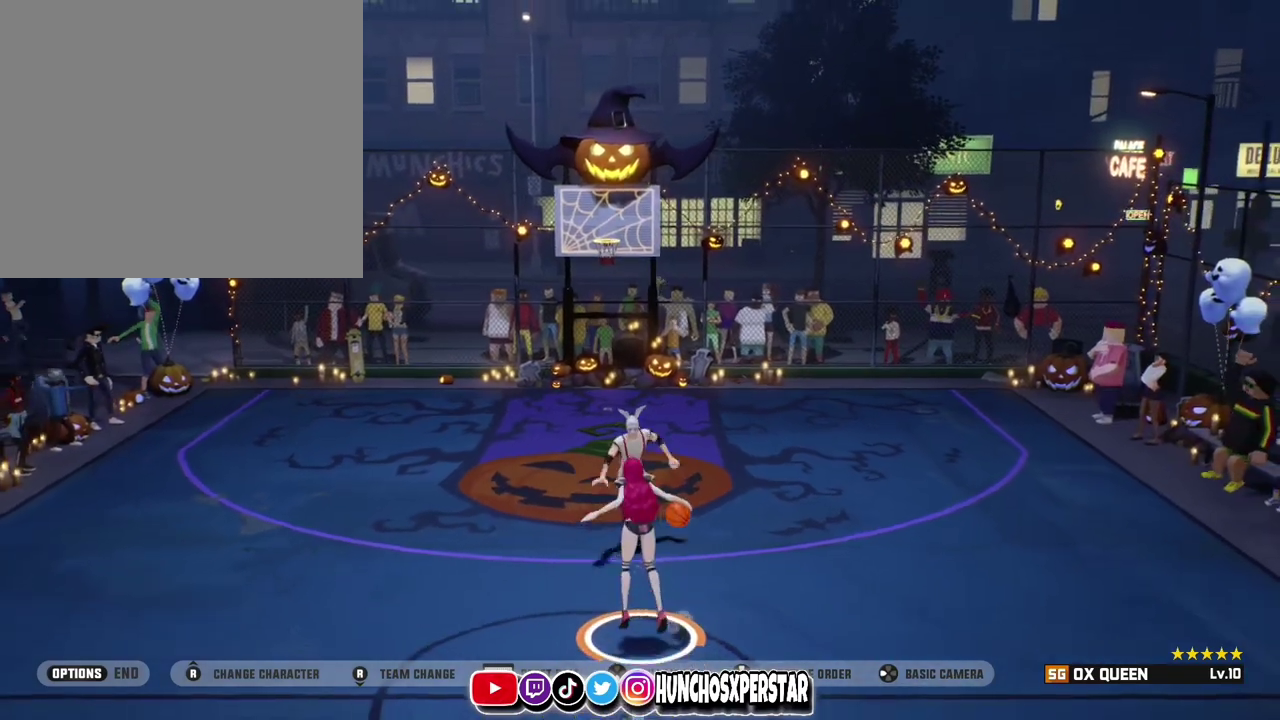
{"dt_ms": 400, "buttons": [], "left_stick": "left", "events": [[267, "left_stick", "left"]]}
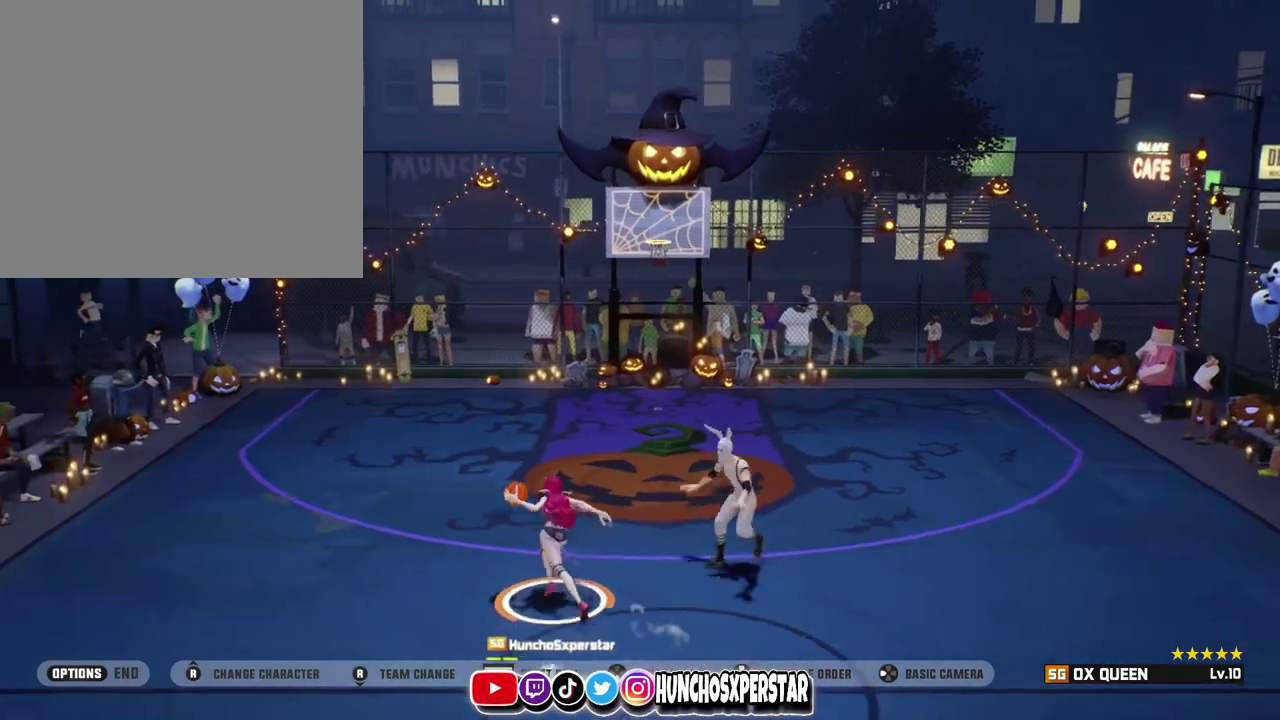
{"dt_ms": 800, "buttons": [], "left_stick": "down-right", "events": [[133, "CIRCLE", "down"], [167, "left_stick", "down-right"], [233, "left_stick", "right"], [267, "CIRCLE", "up"], [667, "left_stick", "down-right"]]}
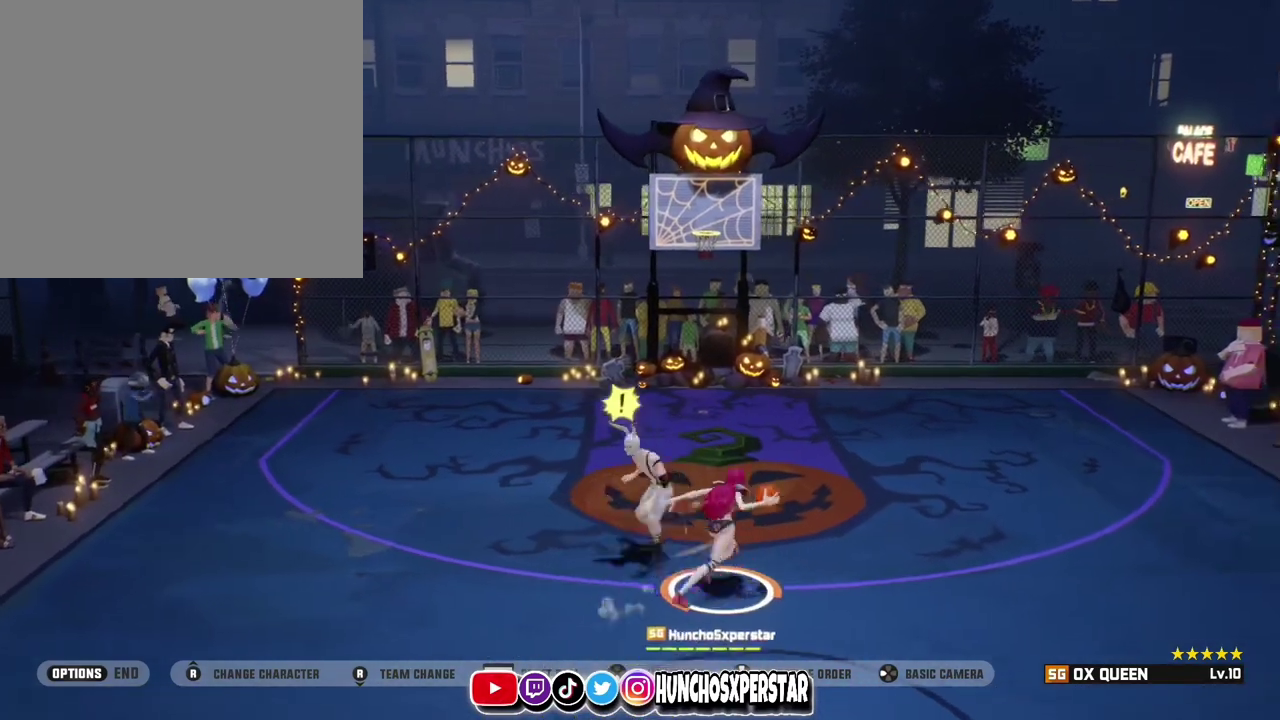
{"dt_ms": 300, "buttons": [], "left_stick": "down", "events": [[33, "left_stick", "down"], [100, "CIRCLE", "down"], [133, "left_stick", "down-left"], [200, "CIRCLE", "up"], [200, "left_stick", "down"]]}
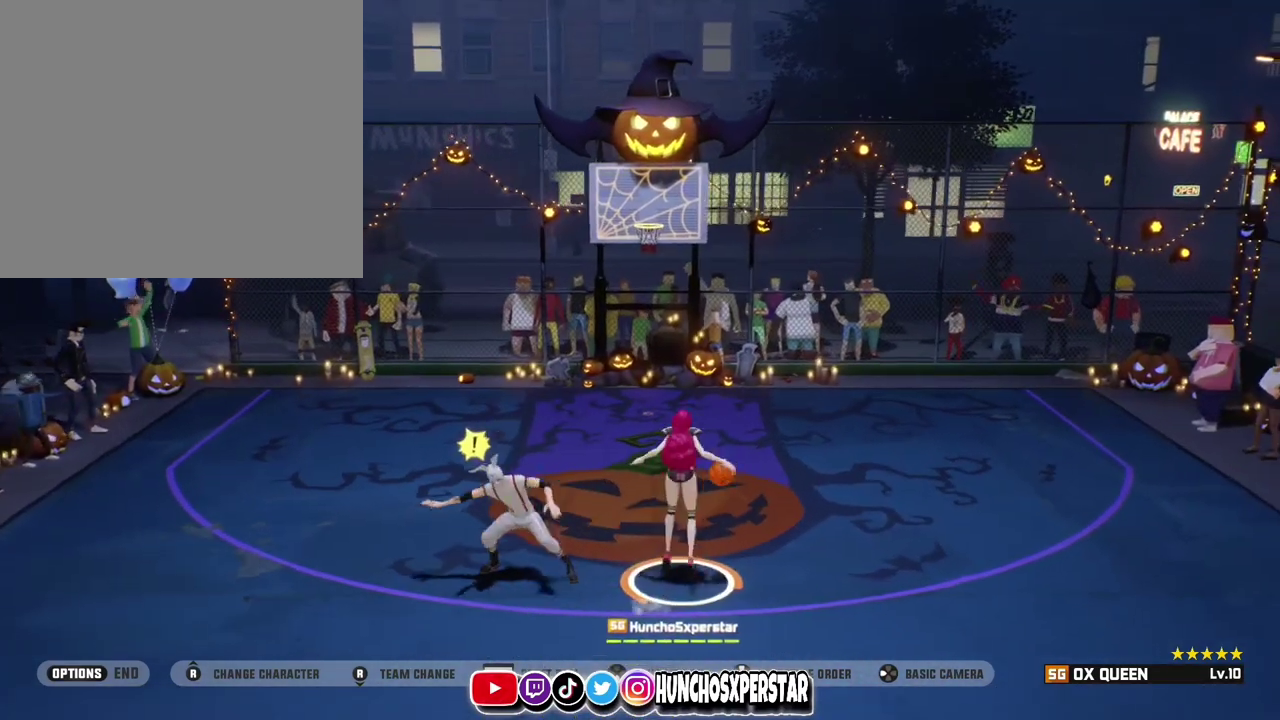
{"dt_ms": 600, "buttons": [], "left_stick": "up-right", "events": [[367, "left_stick", "right"], [433, "CIRCLE", "down"], [533, "CIRCLE", "up"], [600, "left_stick", "up-right"]]}
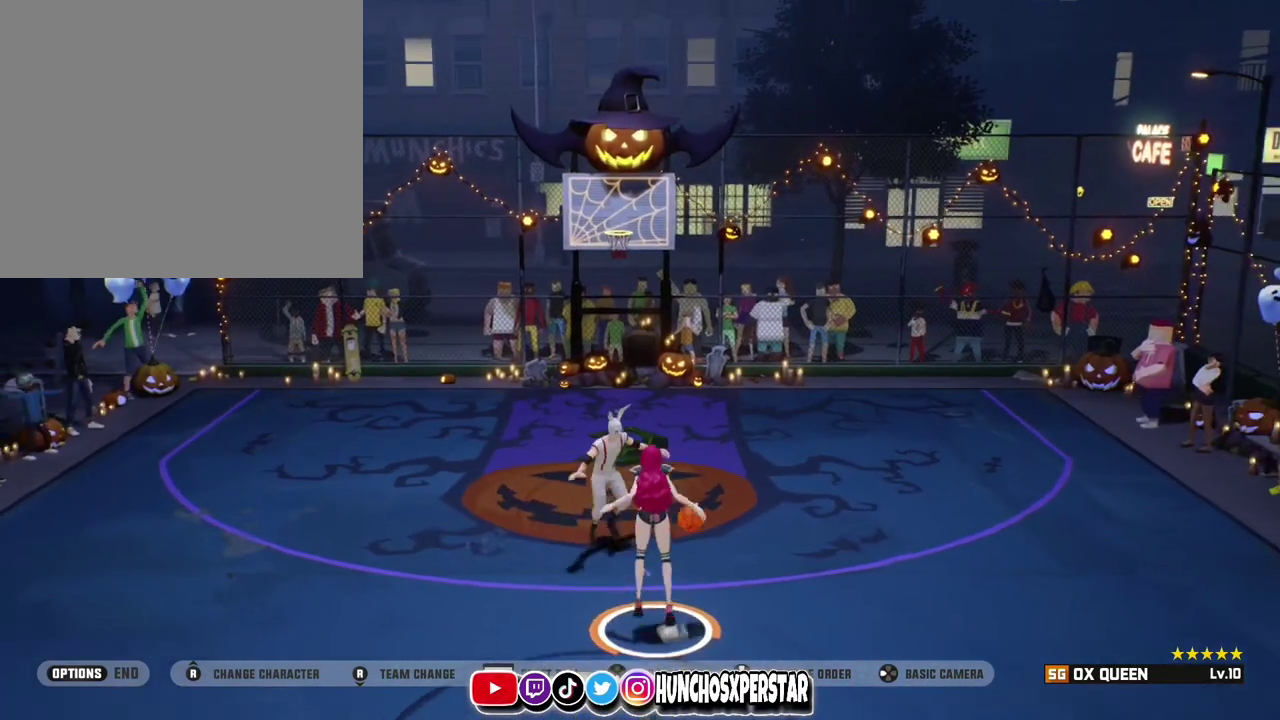
{"dt_ms": 400, "buttons": [], "left_stick": "right", "events": [[67, "left_stick", "right"]]}
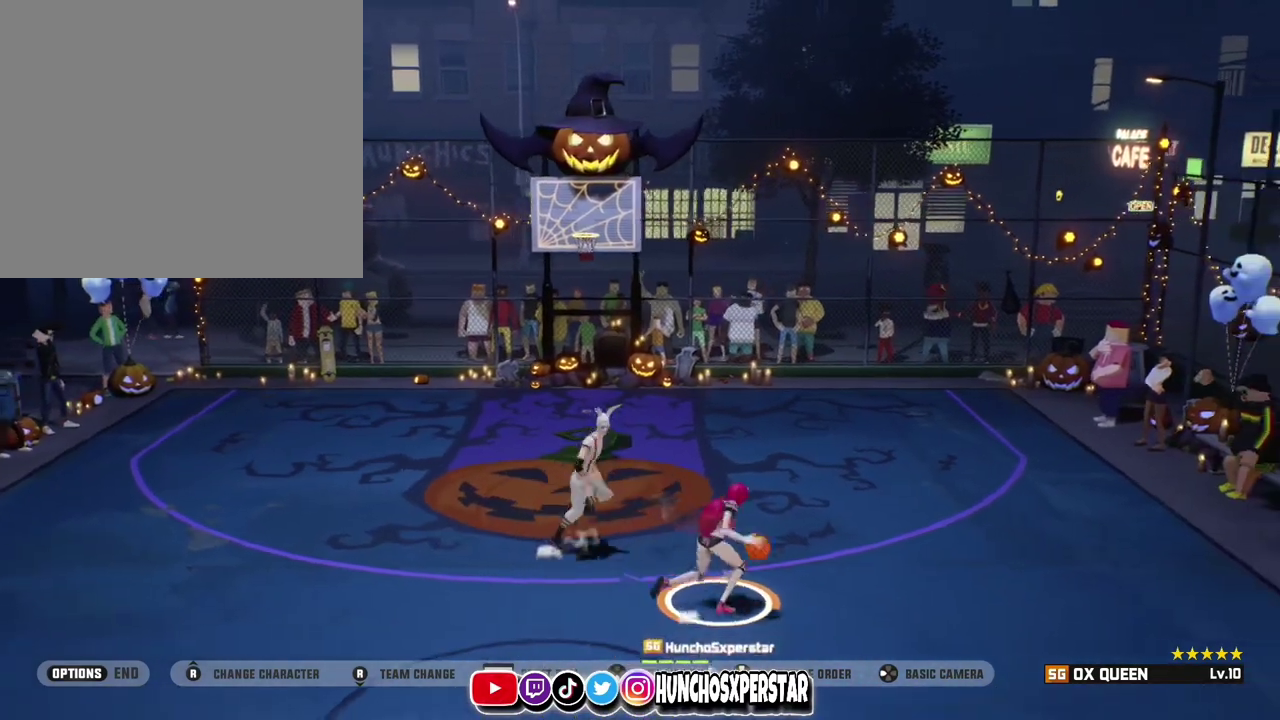
{"dt_ms": 400, "buttons": [], "left_stick": "down", "events": [[100, "left_stick", "down-right"], [267, "CIRCLE", "down"], [333, "left_stick", "down"], [367, "CIRCLE", "up"]]}
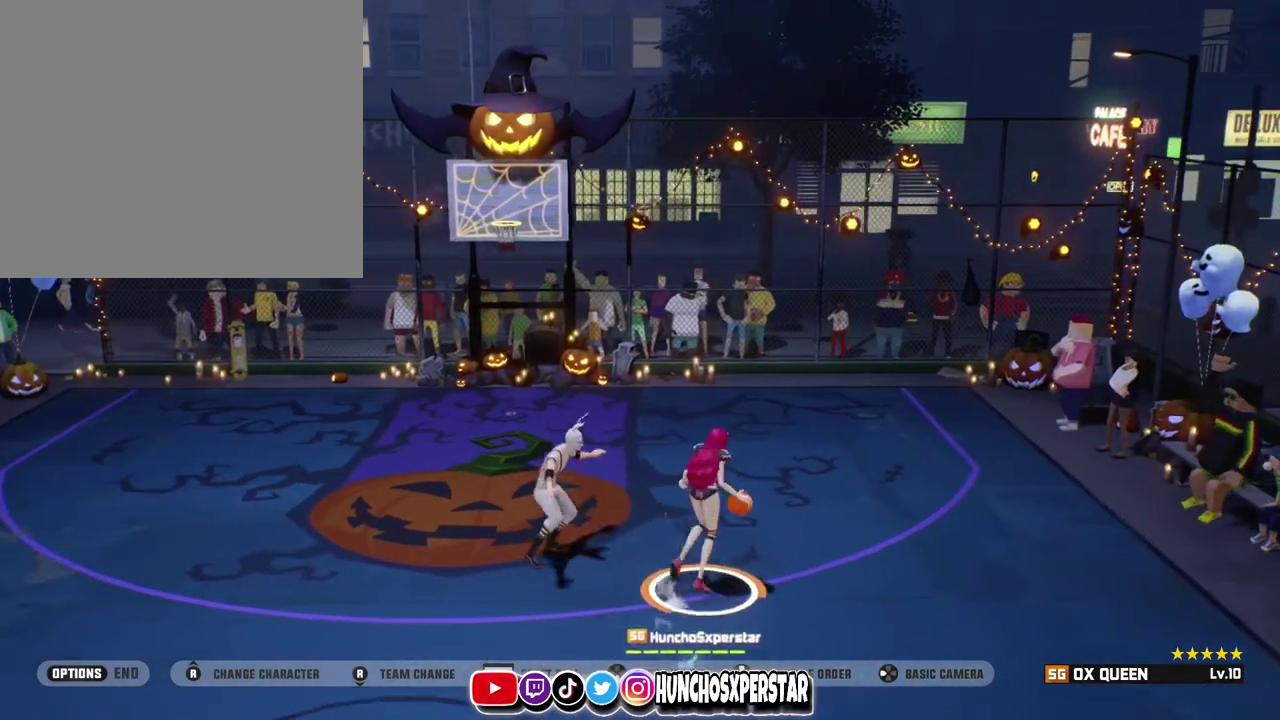
{"dt_ms": 600, "buttons": [], "left_stick": "down-right", "events": [[433, "left_stick", "right"], [533, "left_stick", "down-right"]]}
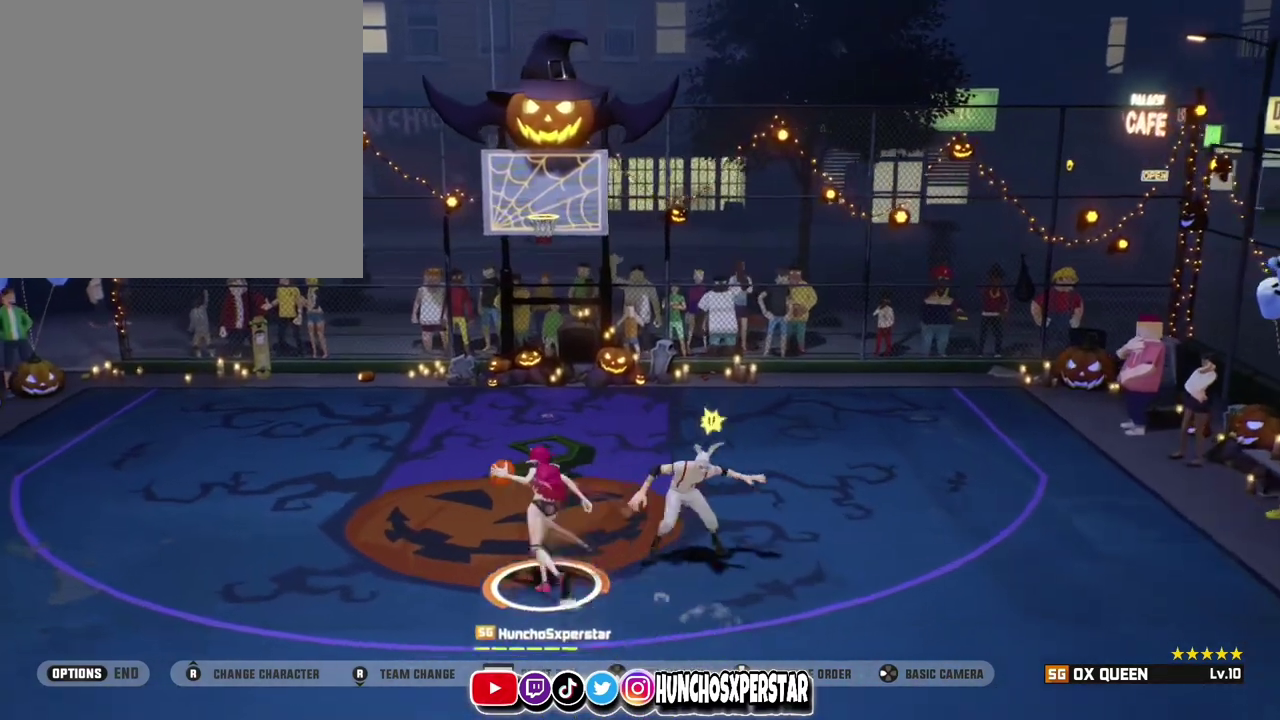
{"dt_ms": 300, "buttons": [], "left_stick": "down", "events": [[33, "left_stick", "down"], [67, "CIRCLE", "down"], [167, "CIRCLE", "up"]]}